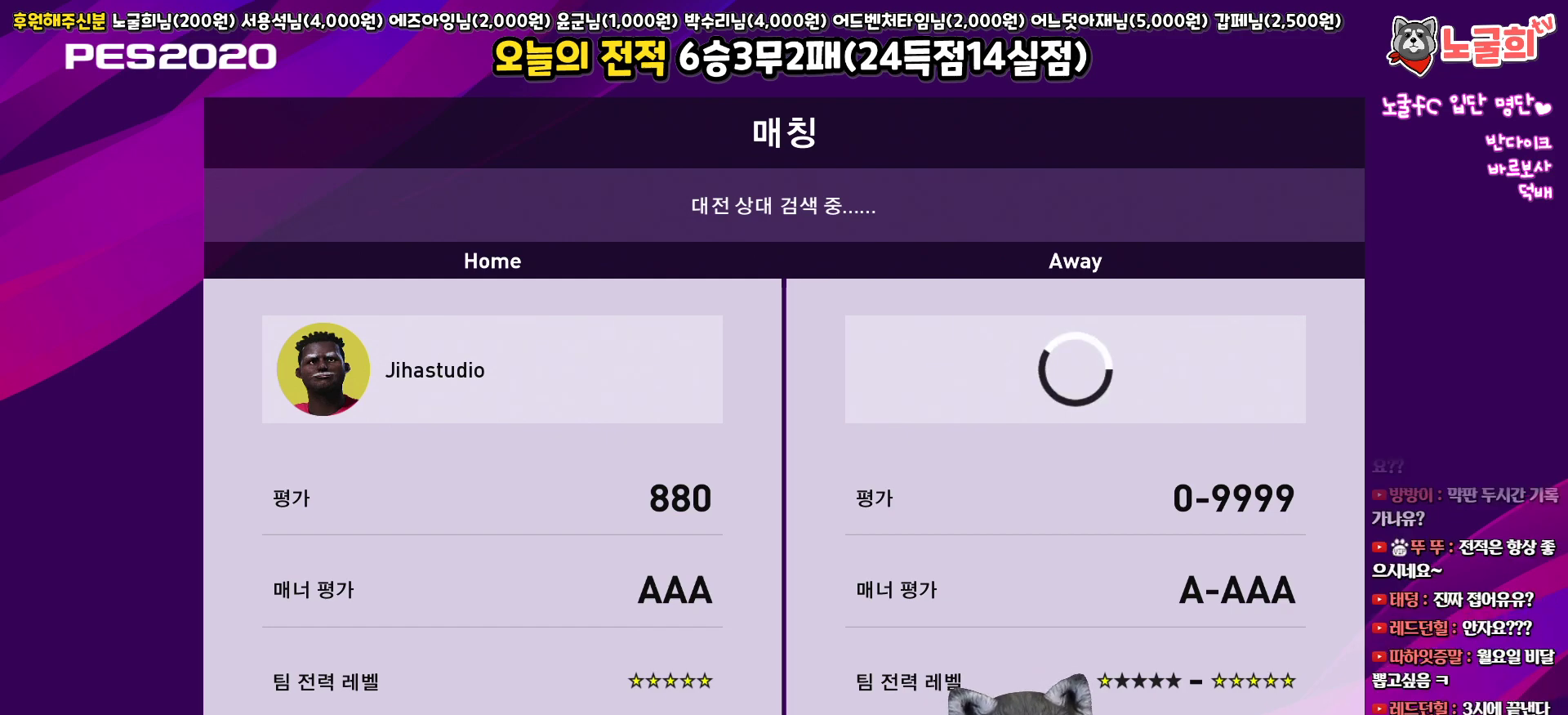
Gameplay with a controller (PlayStation layout); each line is a JSON object with the inputs held at the frame after it. "events" lists button and stick changes between this image and that frame as [ms after this image, input, new state], when the widget could be followed in between.
{"buttons": [], "left_stick": "down-left", "right_stick": "center", "events": [[500, "left_stick", "down-left"]]}
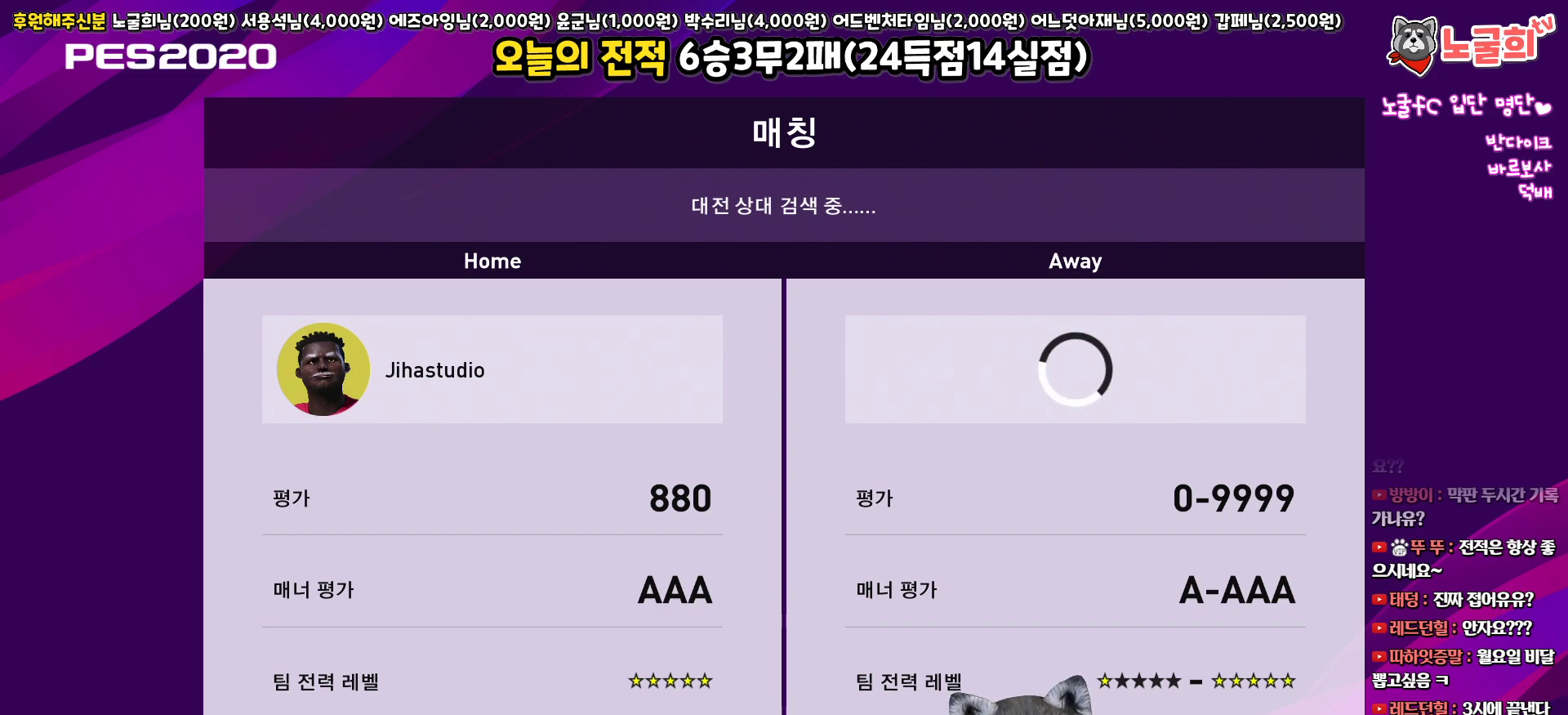
{"buttons": [], "left_stick": "center", "right_stick": "center", "events": [[333, "left_stick", "center"]]}
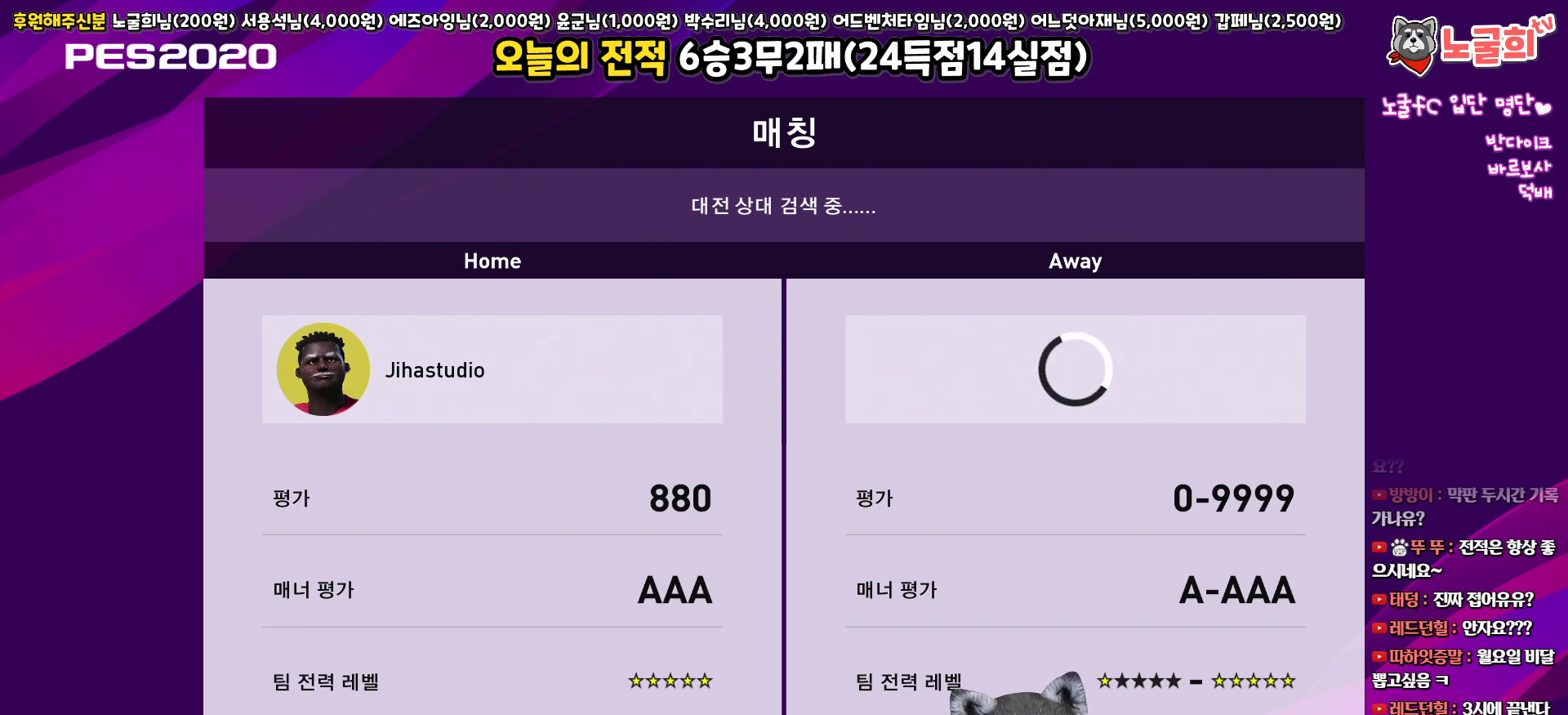
{"buttons": [], "left_stick": "center", "right_stick": "center", "events": []}
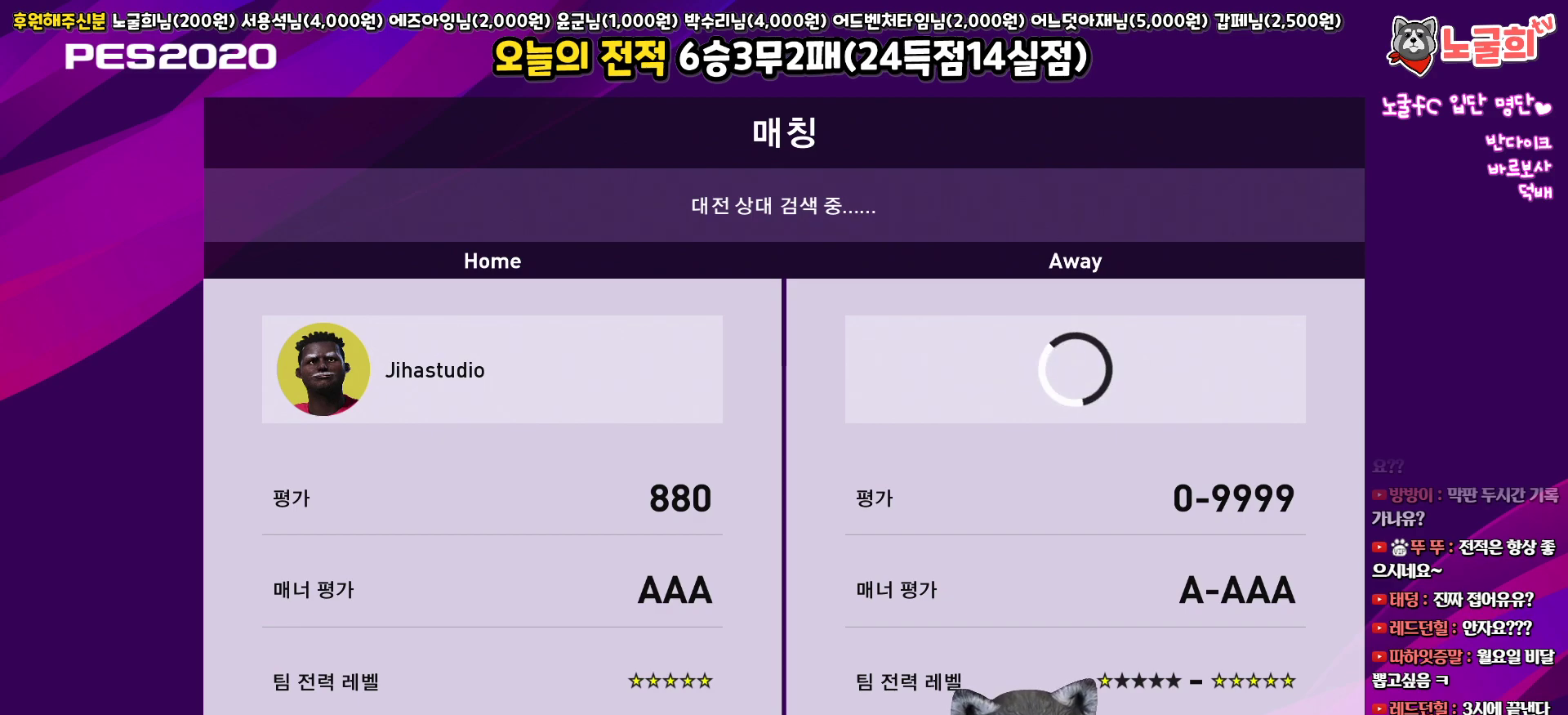
{"buttons": [], "left_stick": "center", "right_stick": "center", "events": []}
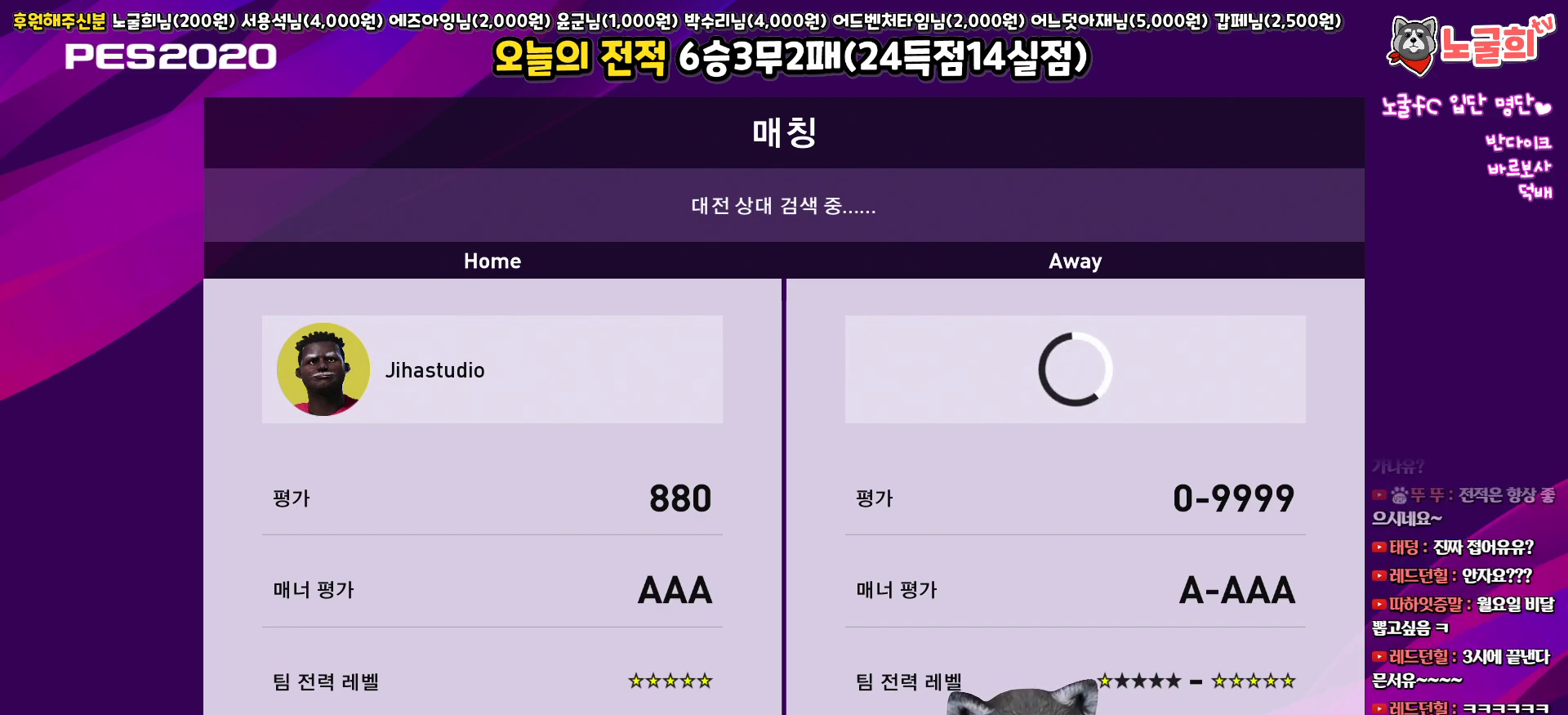
{"buttons": [], "left_stick": "down-left", "right_stick": "center", "events": [[300, "left_stick", "down-left"]]}
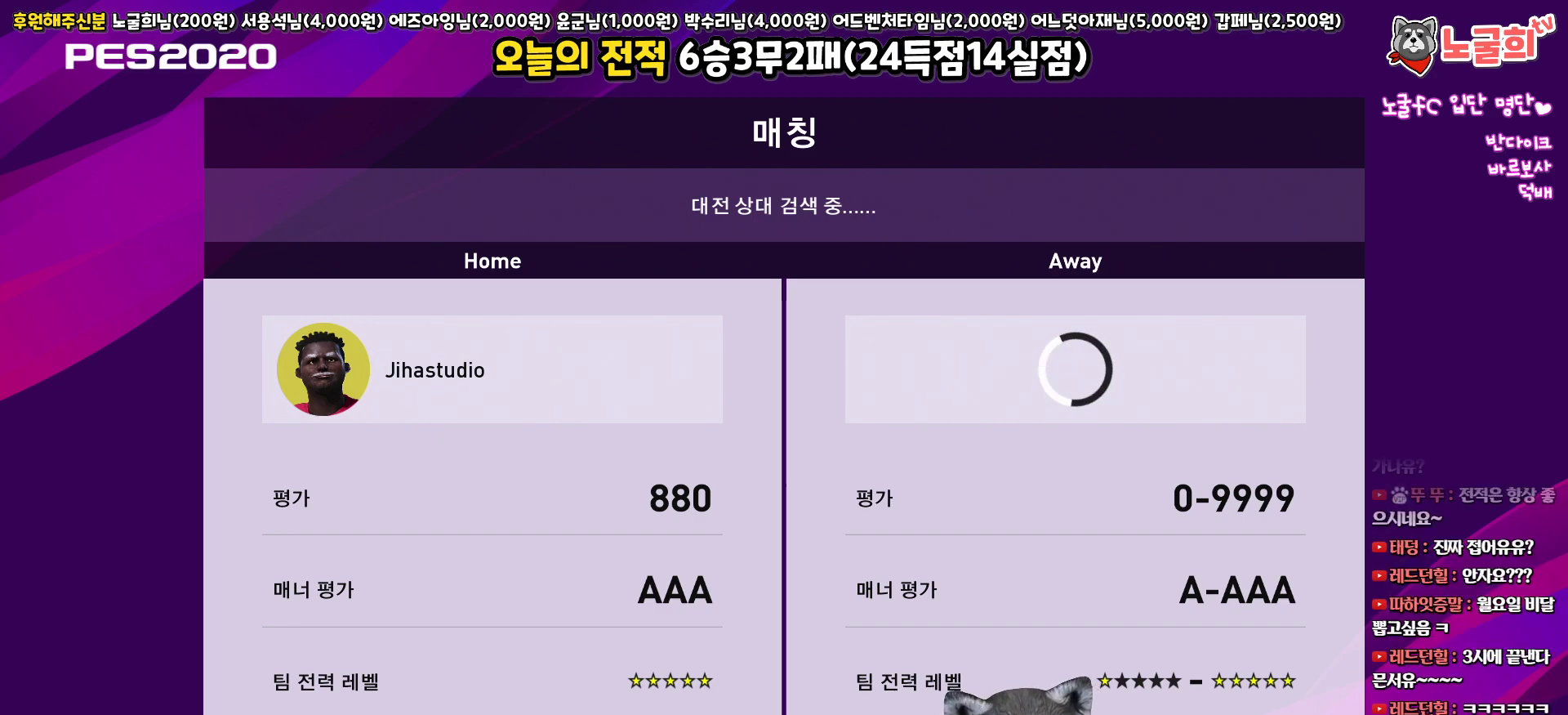
{"buttons": [], "left_stick": "center", "right_stick": "center", "events": [[300, "left_stick", "center"]]}
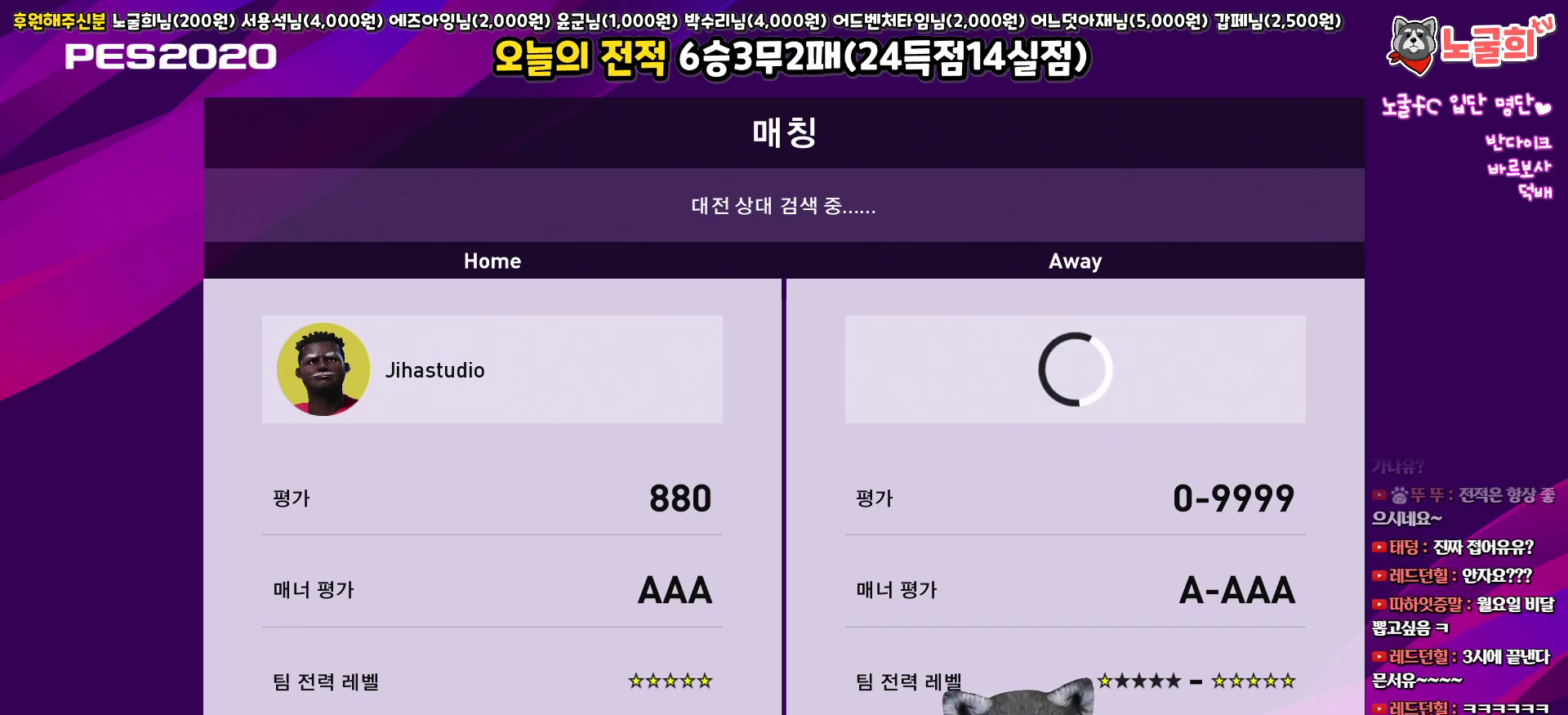
{"buttons": [], "left_stick": "down-left", "right_stick": "center", "events": [[183, "left_stick", "down-left"]]}
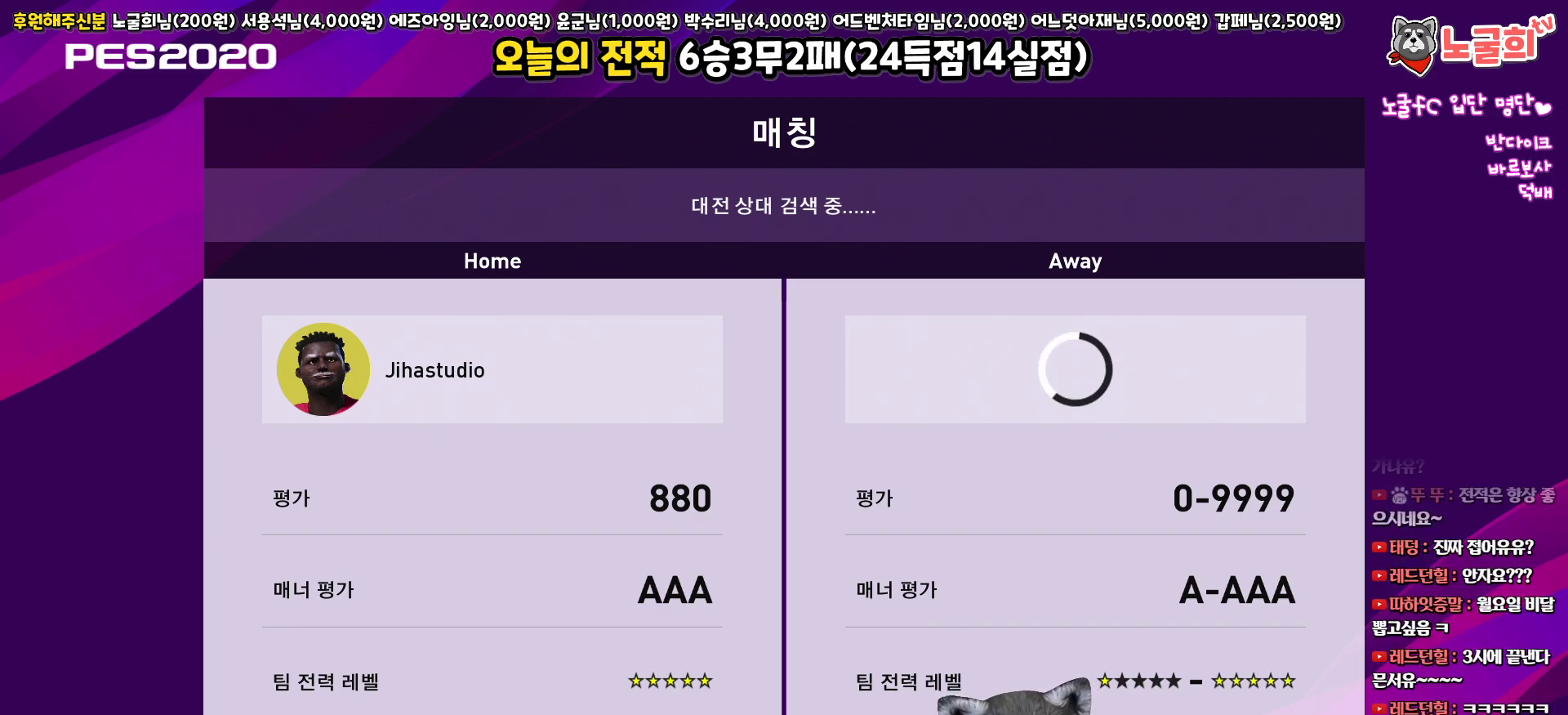
{"buttons": [], "left_stick": "center", "right_stick": "center", "events": [[317, "left_stick", "center"]]}
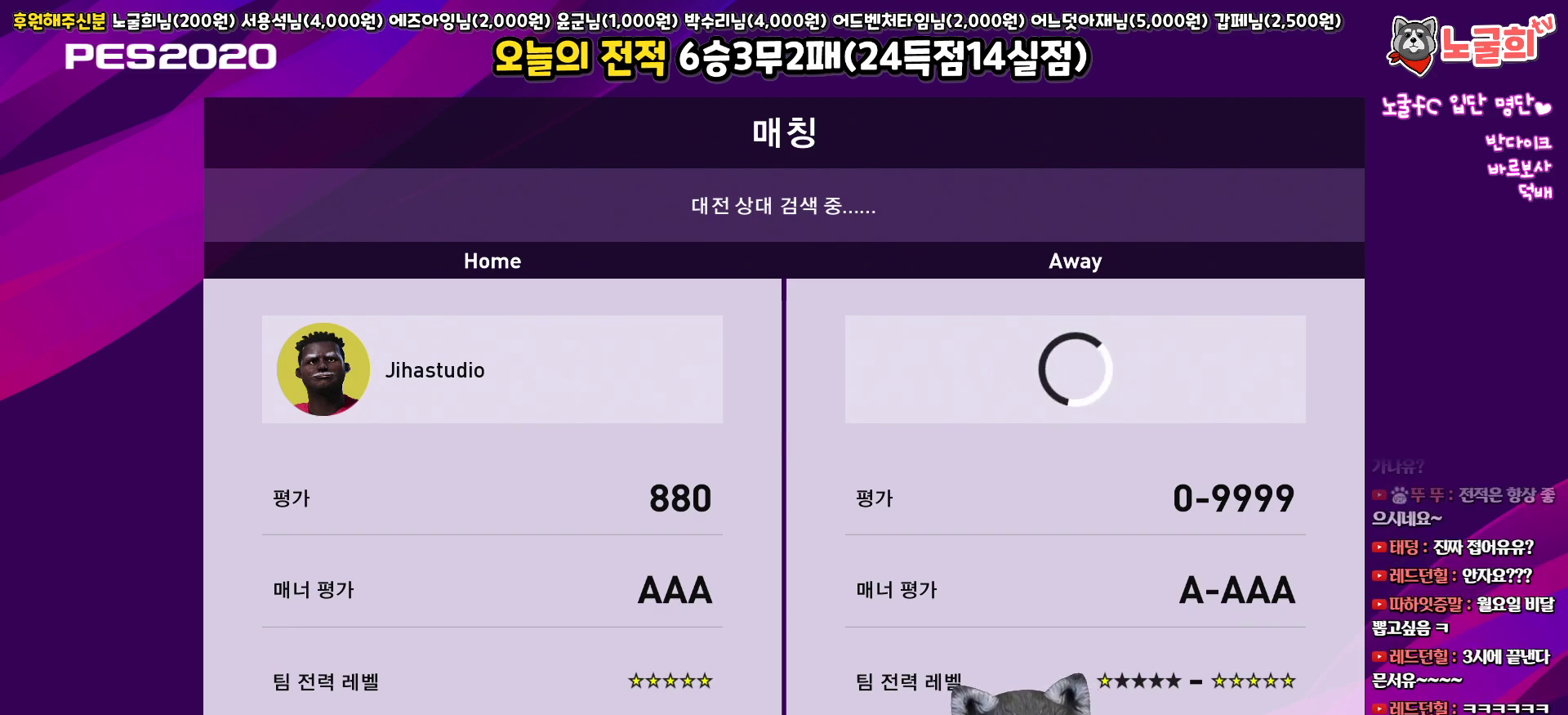
{"buttons": [], "left_stick": "center", "right_stick": "center", "events": []}
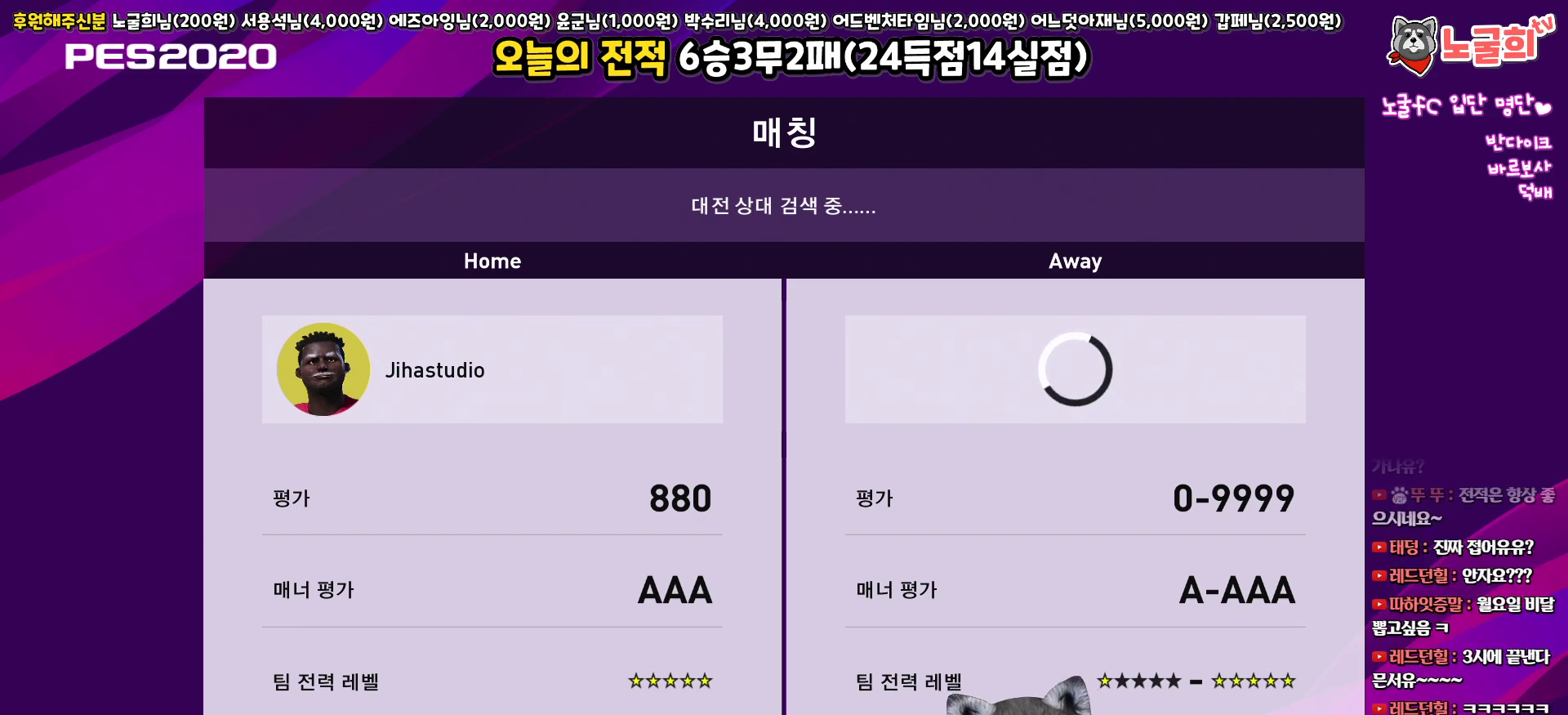
{"buttons": [], "left_stick": "down-left", "right_stick": "center", "events": [[450, "left_stick", "down-left"]]}
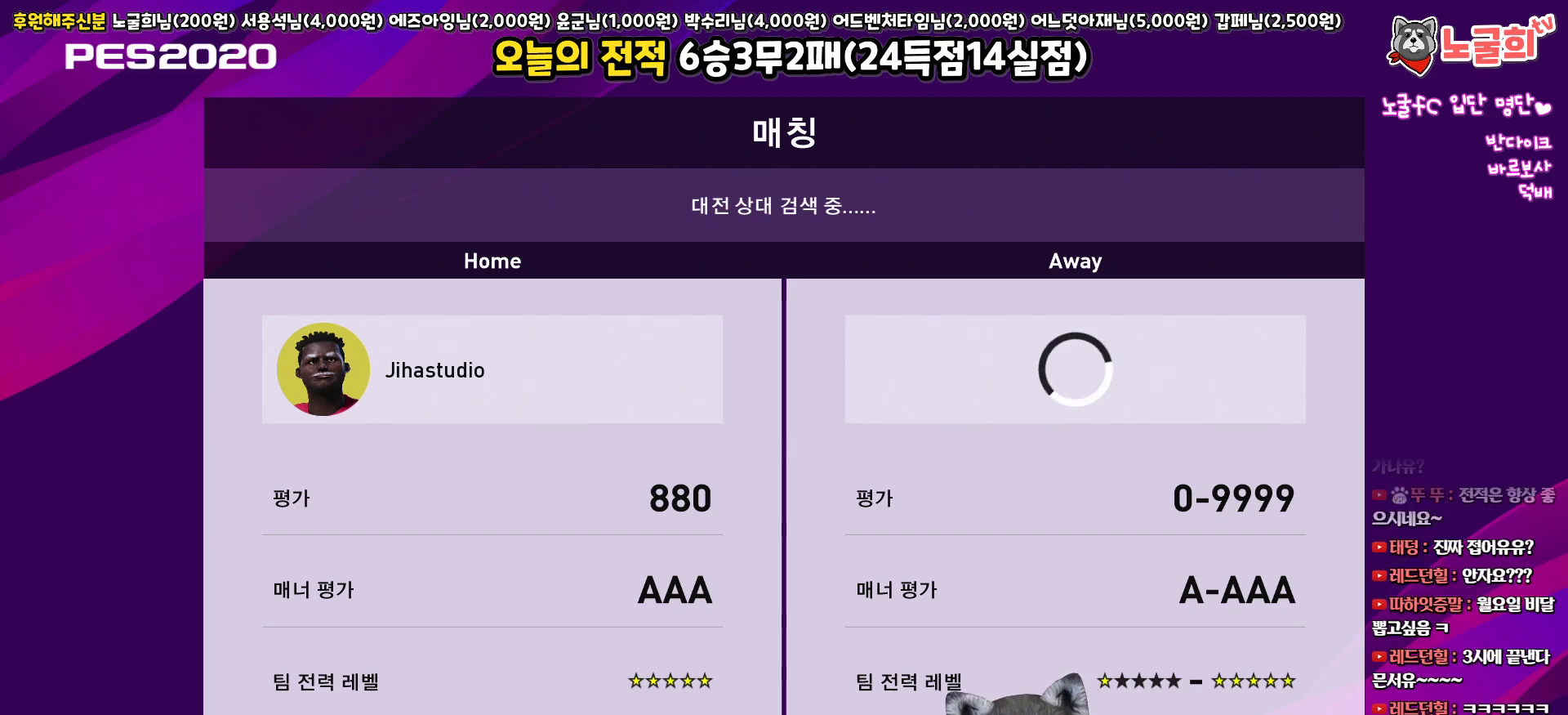
{"buttons": [], "left_stick": "down-left", "right_stick": "center", "events": []}
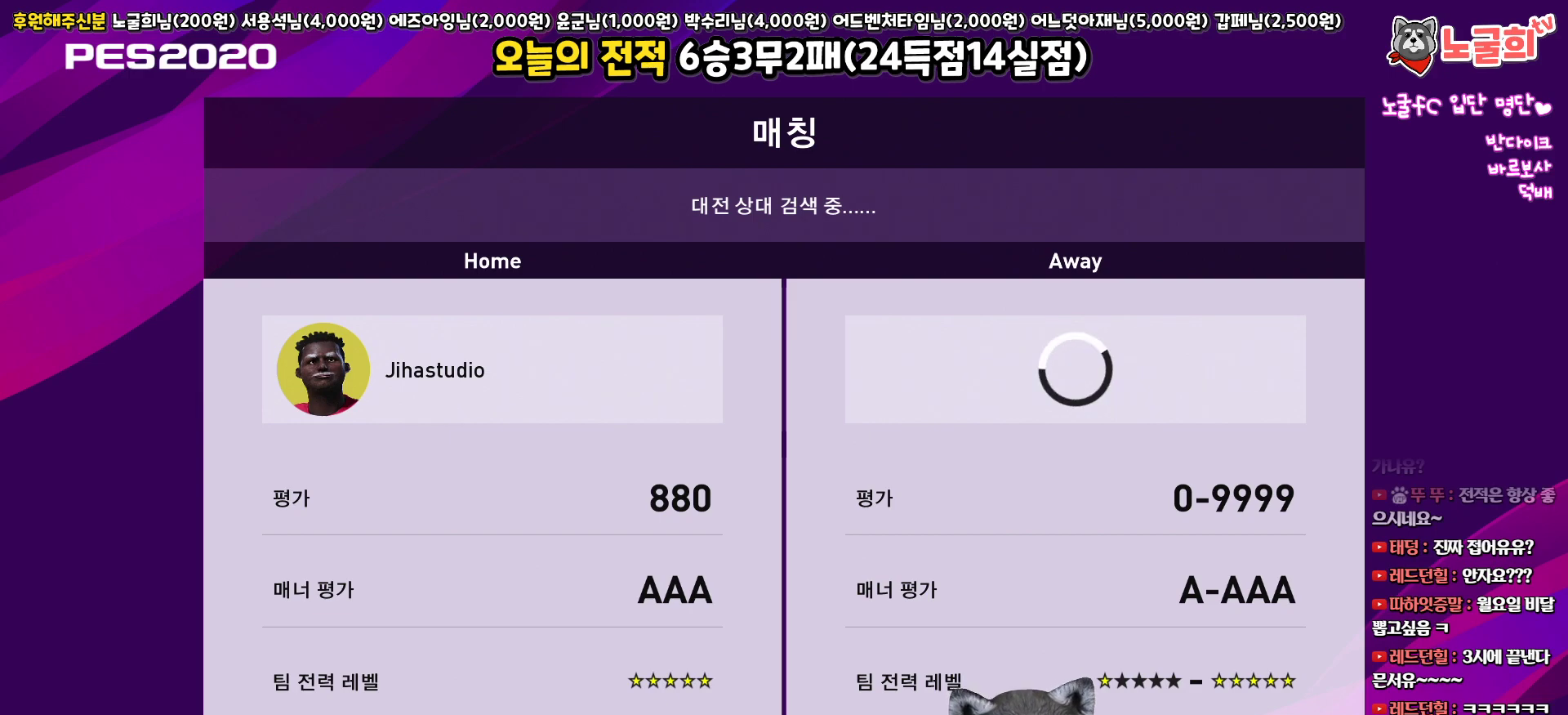
{"buttons": [], "left_stick": "down", "right_stick": "center", "events": [[217, "left_stick", "down"]]}
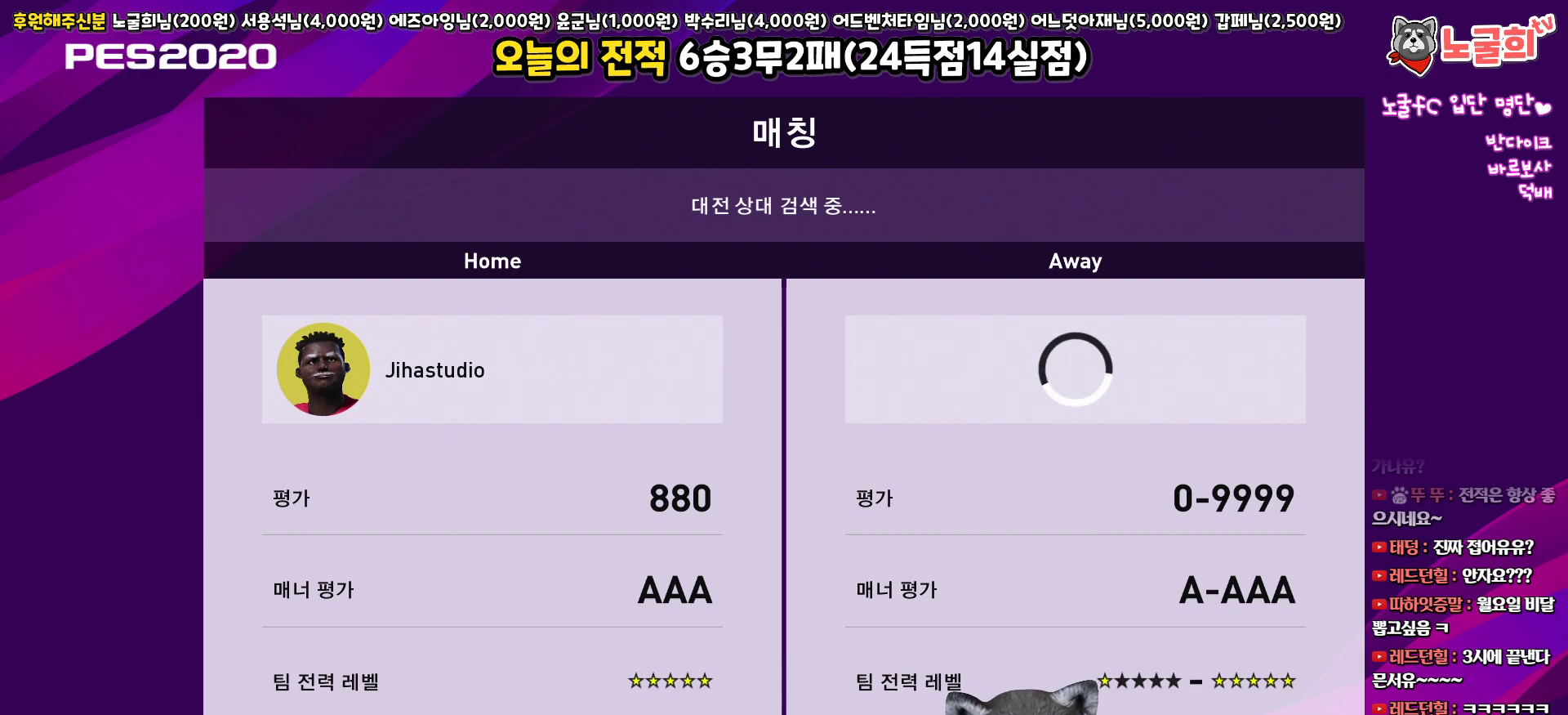
{"buttons": [], "left_stick": "down", "right_stick": "center", "events": []}
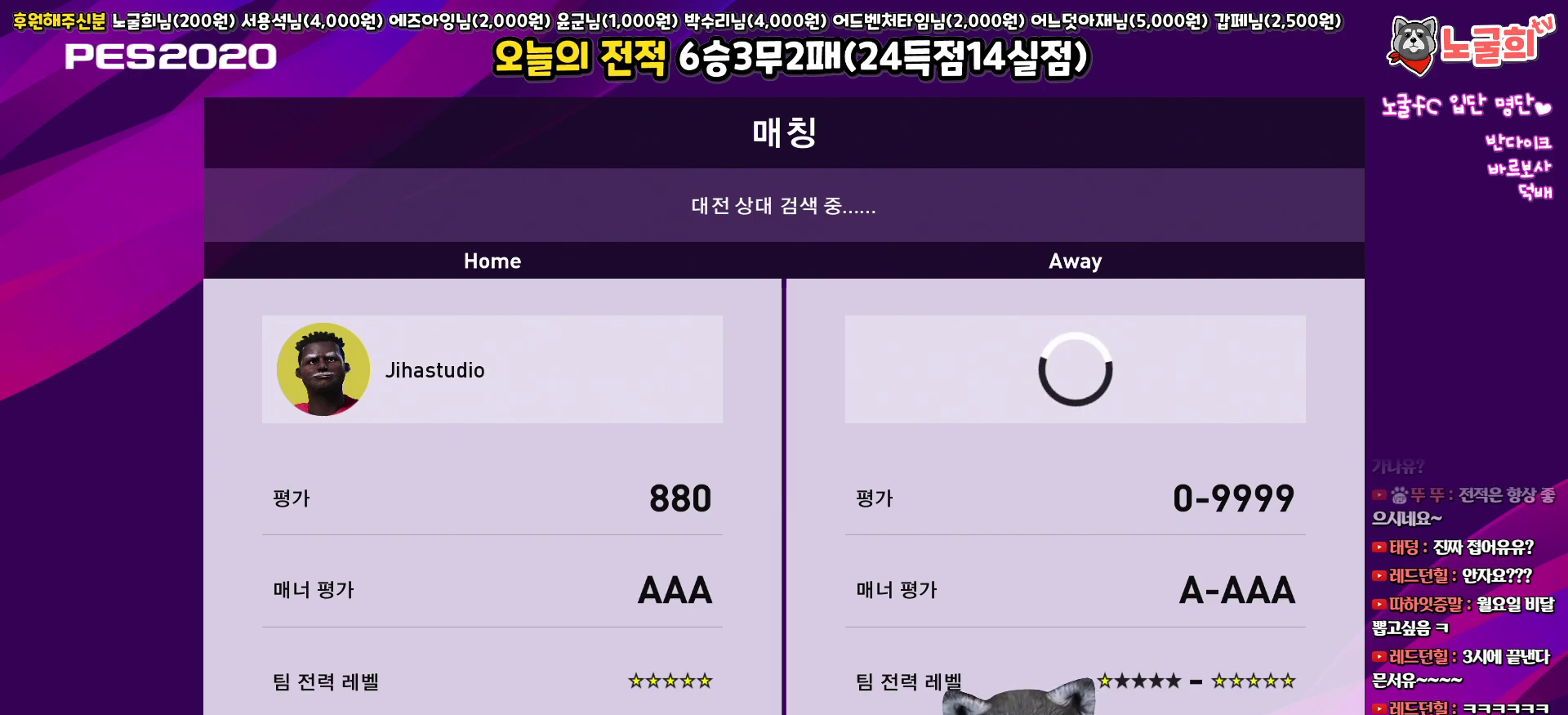
{"buttons": [], "left_stick": "center", "right_stick": "center", "events": [[133, "left_stick", "center"]]}